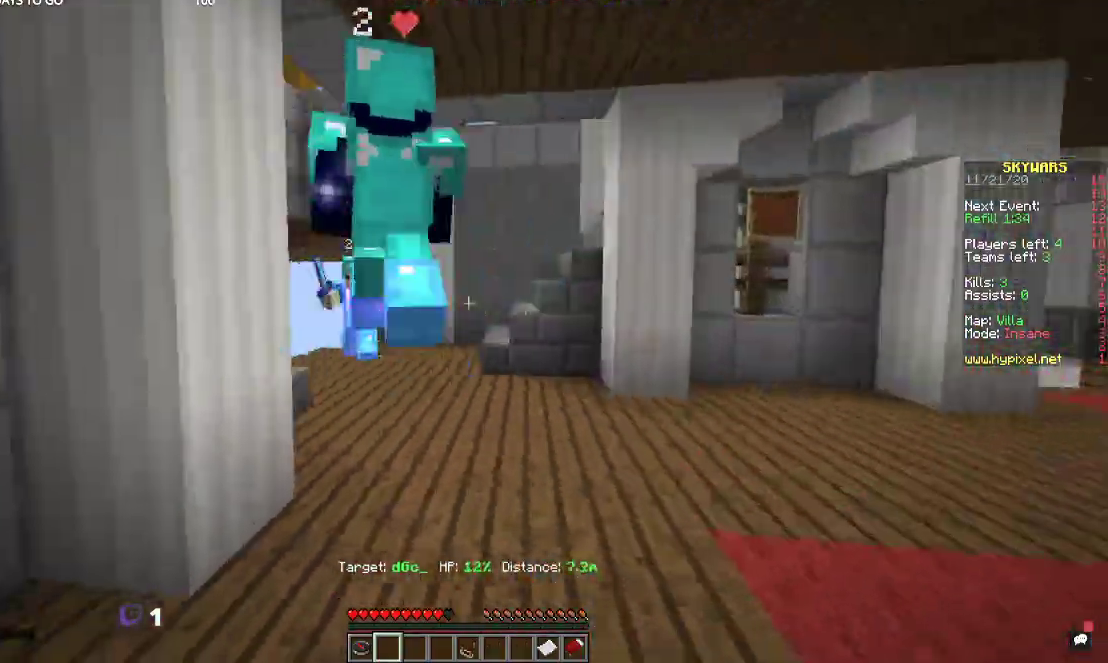
Gameplay with keyboard and mouse; each line is a JSON object with the keys and mouse buttons held at the frame after it. "events" lists presses ("down") and releases ("up") of "a", "d", "s", "space", "w", "mouse_left" and "mouse_right" between this image and that frame as [ms after this image, input, new state], when the widget could be followed in between. "mouse_left", "mouse_right" = the "left", "right" buttons of the "mouse" list. No other keys are recorded. Fast repeated clicks can show as one long hold. Mouse movement is not recorded.
{"keys": ["w"], "mouse": [], "events": [[134, "d", "up"]]}
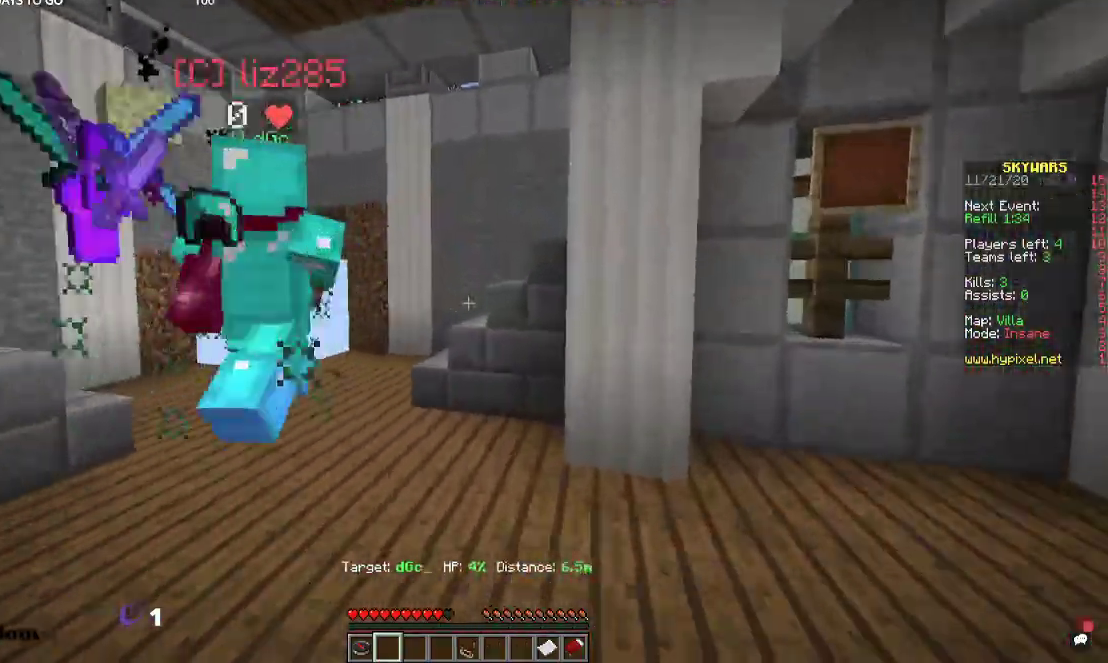
{"keys": [], "mouse": [], "events": [[200, "w", "up"]]}
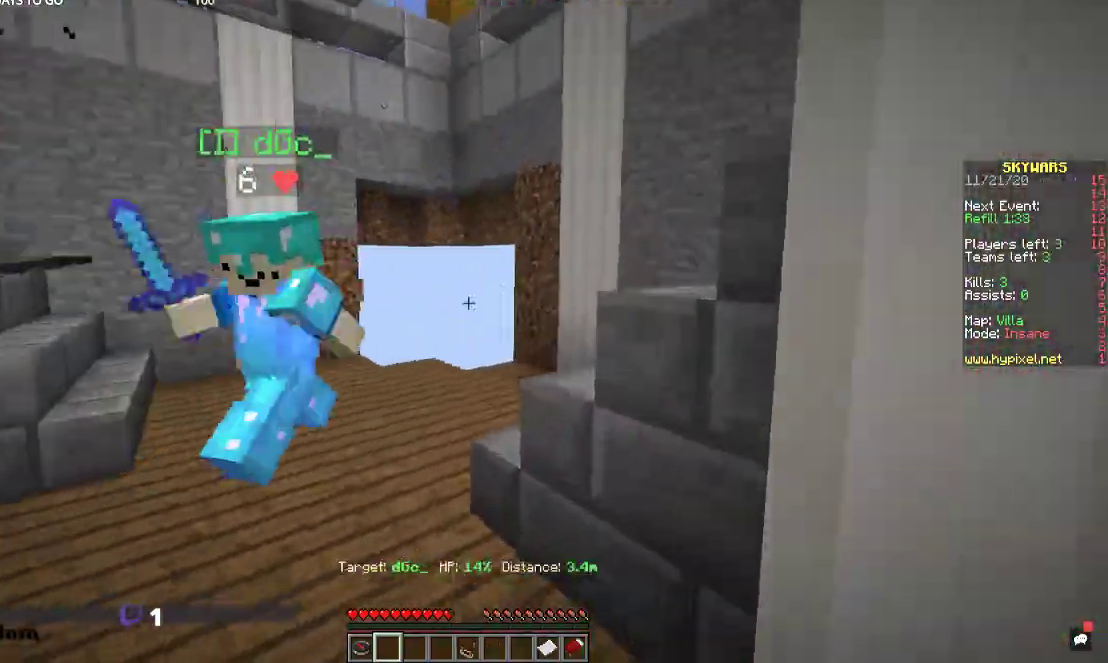
{"keys": [], "mouse": [], "events": [[67, "w", "down"], [300, "w", "up"]]}
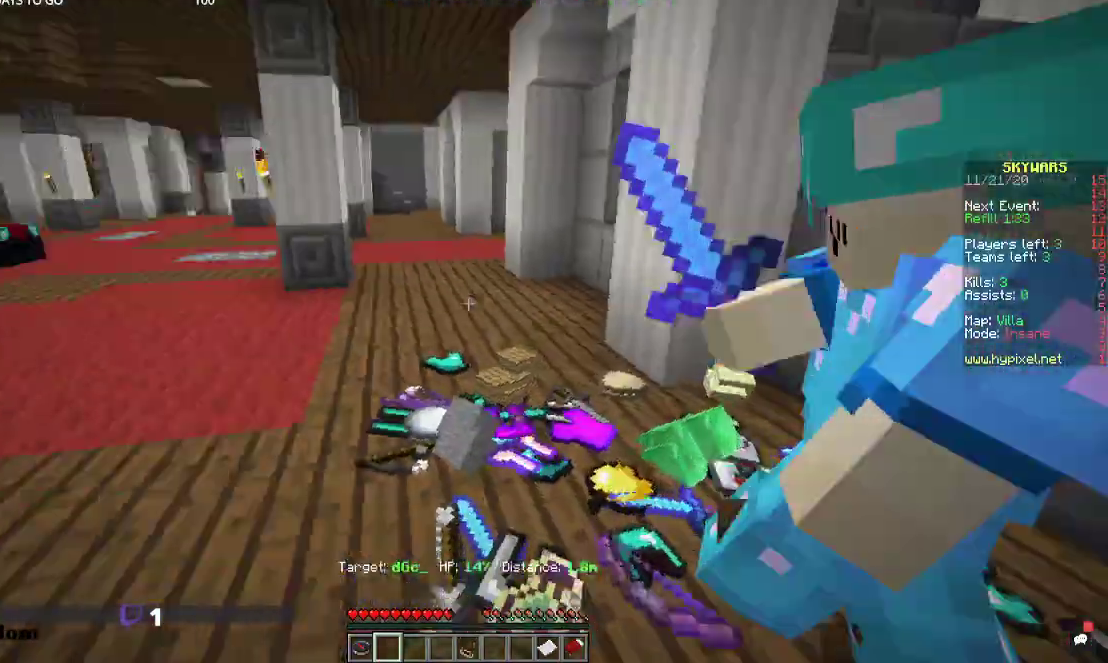
{"keys": ["a"], "mouse": [], "events": [[367, "a", "down"]]}
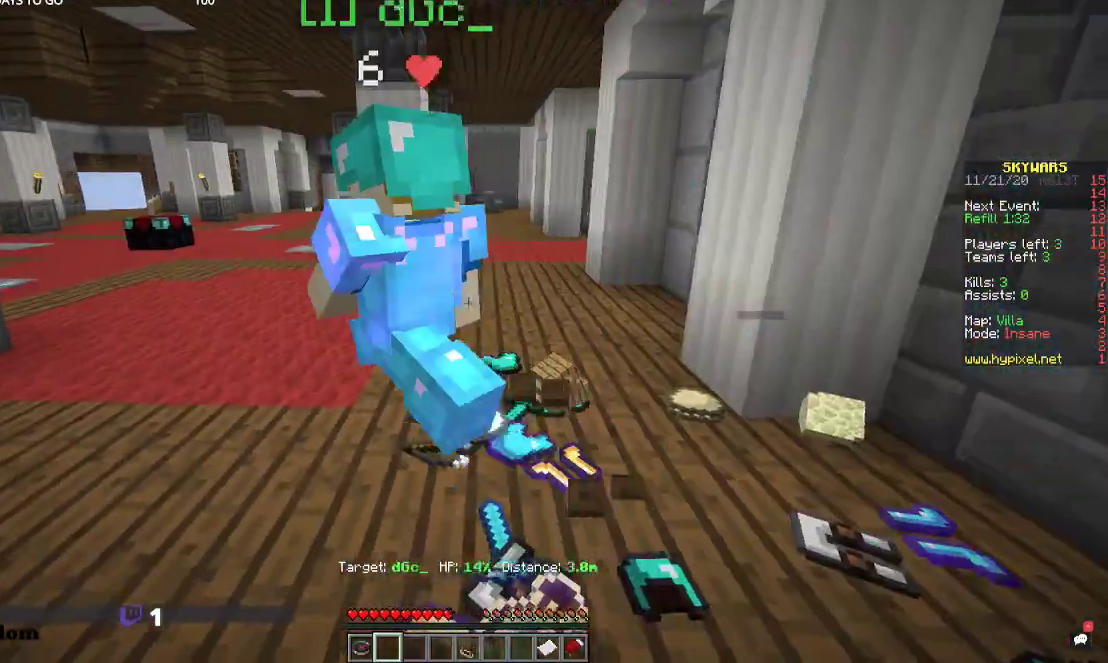
{"keys": ["a", "w"], "mouse": [], "events": [[100, "a", "up"], [367, "a", "down"], [434, "w", "down"]]}
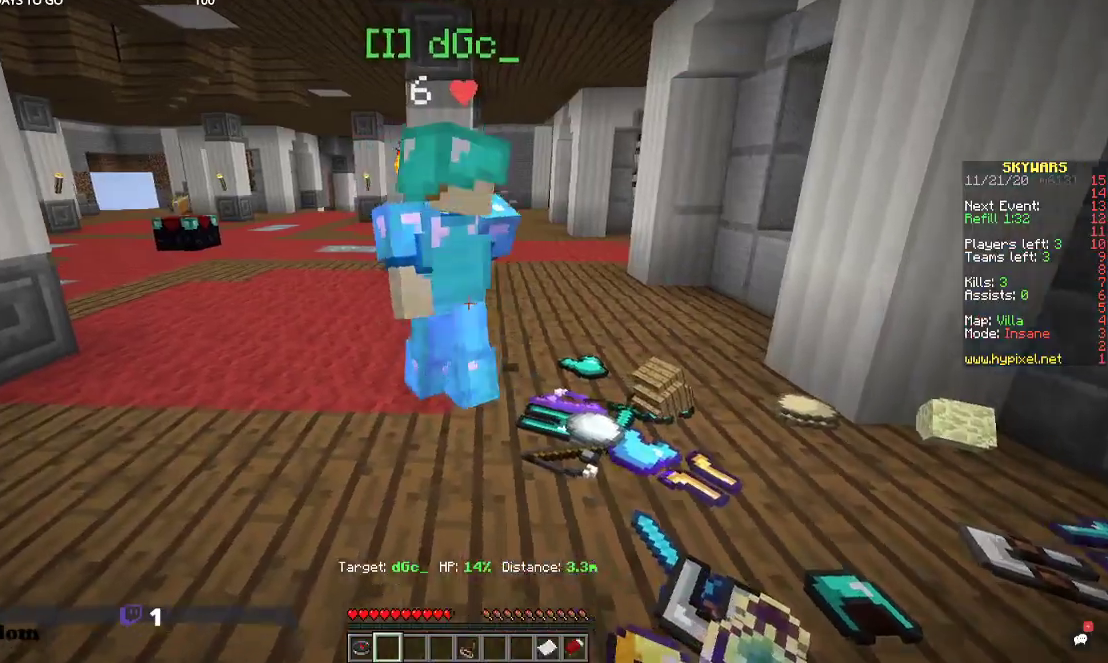
{"keys": [], "mouse": [], "events": [[234, "w", "up"], [500, "a", "up"]]}
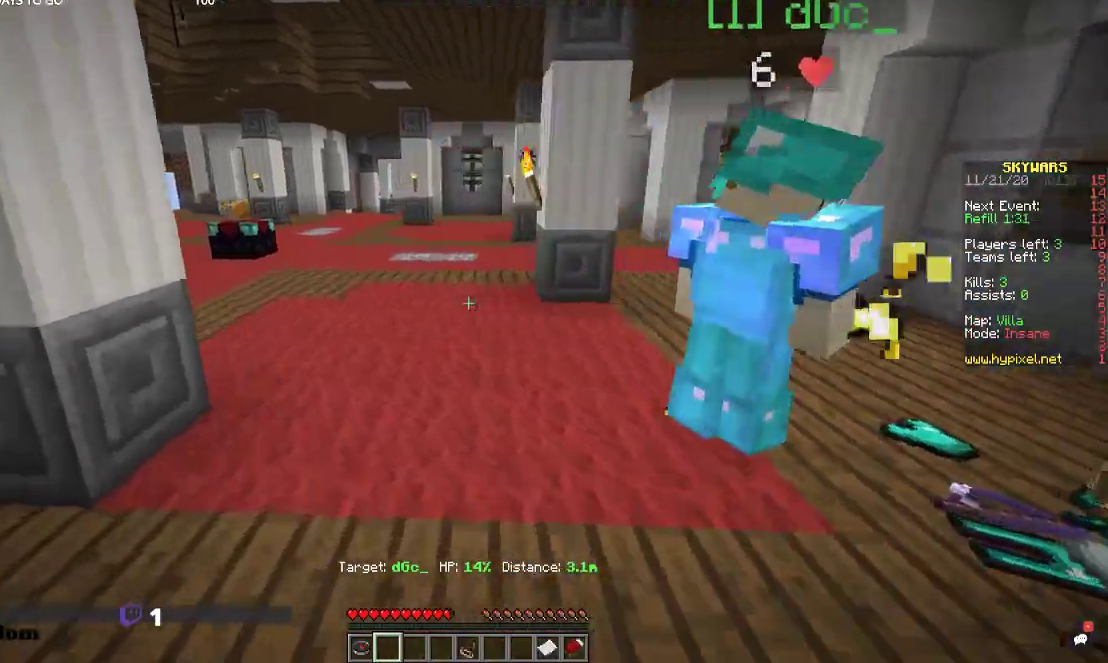
{"keys": ["d"], "mouse": [], "events": [[200, "d", "down"]]}
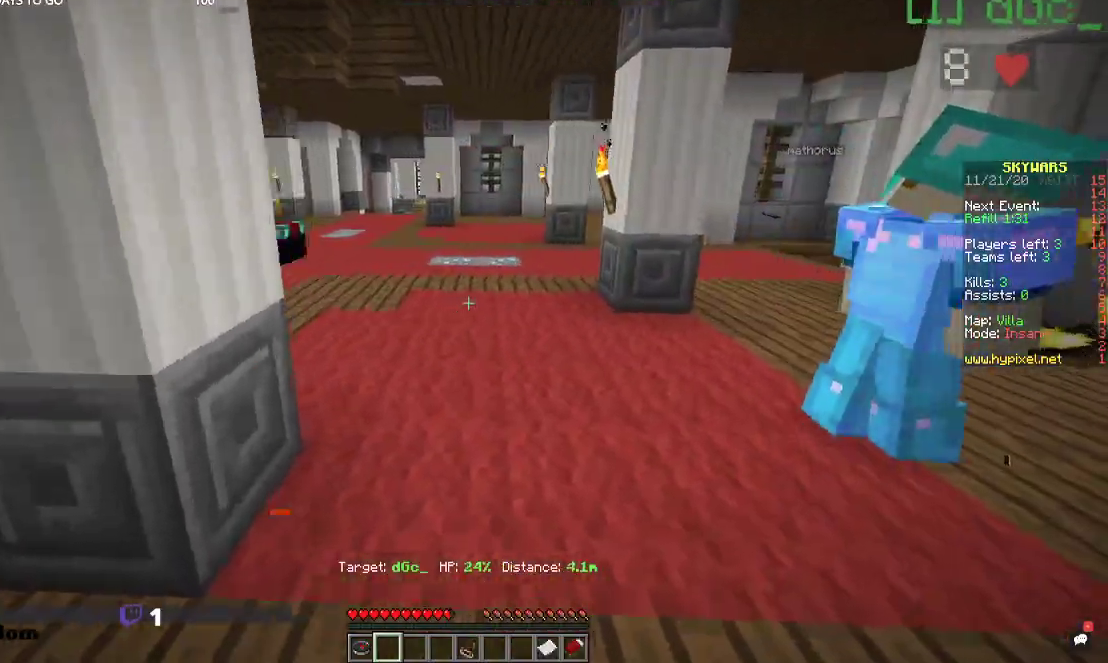
{"keys": ["d"], "mouse": [], "events": [[67, "d", "up"], [500, "d", "down"]]}
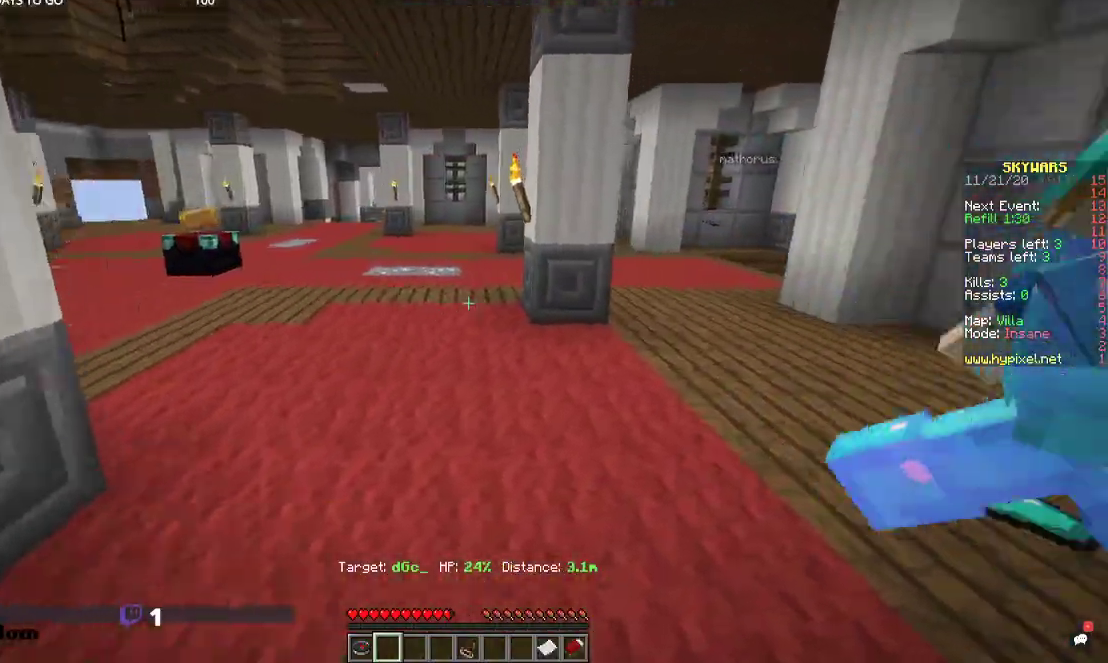
{"keys": [], "mouse": [], "events": [[267, "d", "up"]]}
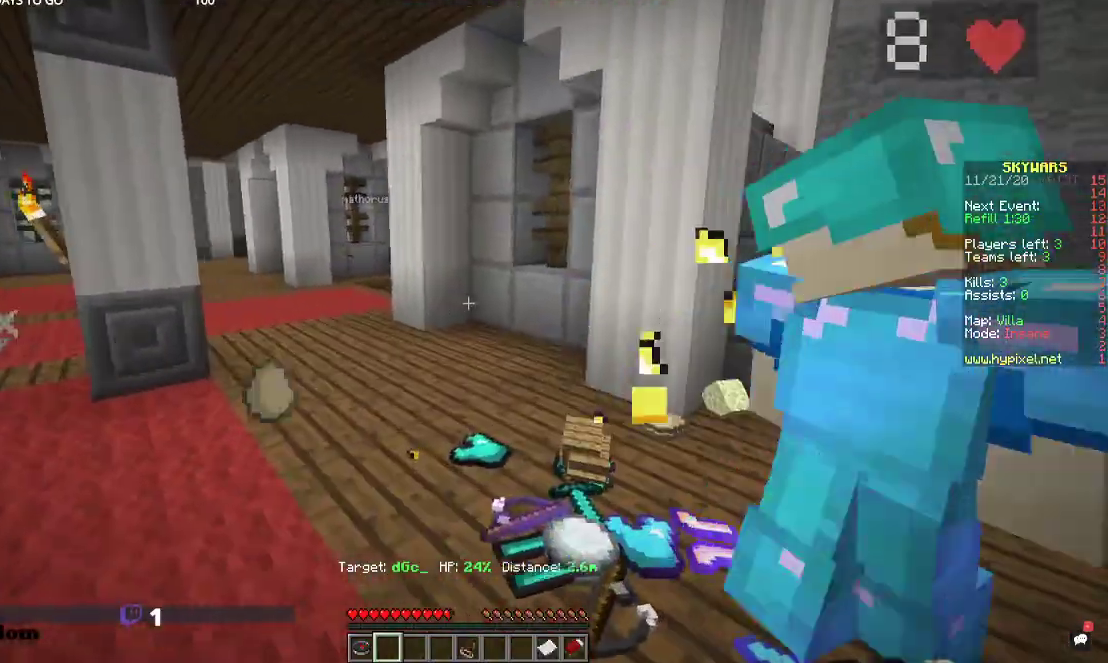
{"keys": ["d"], "mouse": [], "events": [[367, "d", "down"]]}
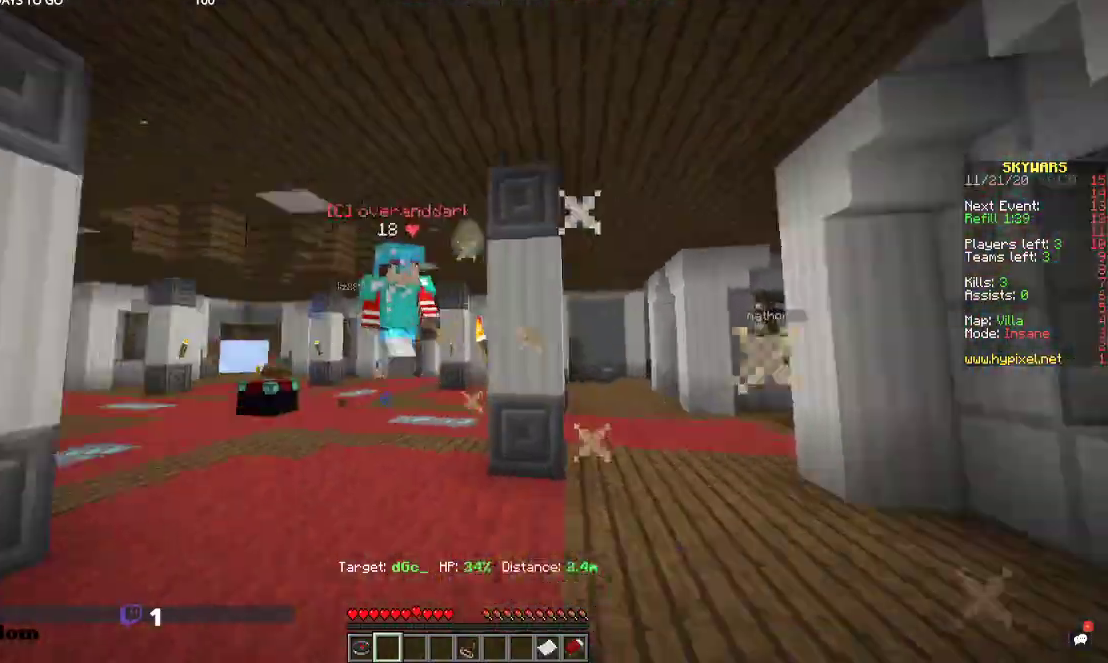
{"keys": ["s"], "mouse": [], "events": [[34, "d", "up"], [434, "s", "down"]]}
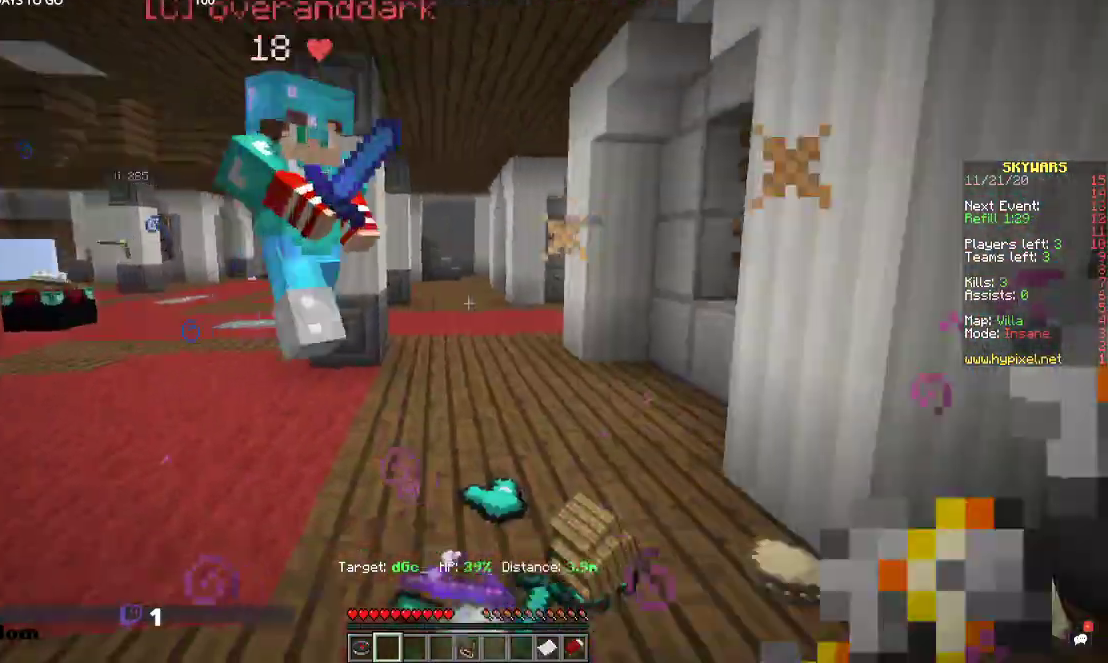
{"keys": ["d"], "mouse": [], "events": [[100, "d", "down"], [200, "s", "up"]]}
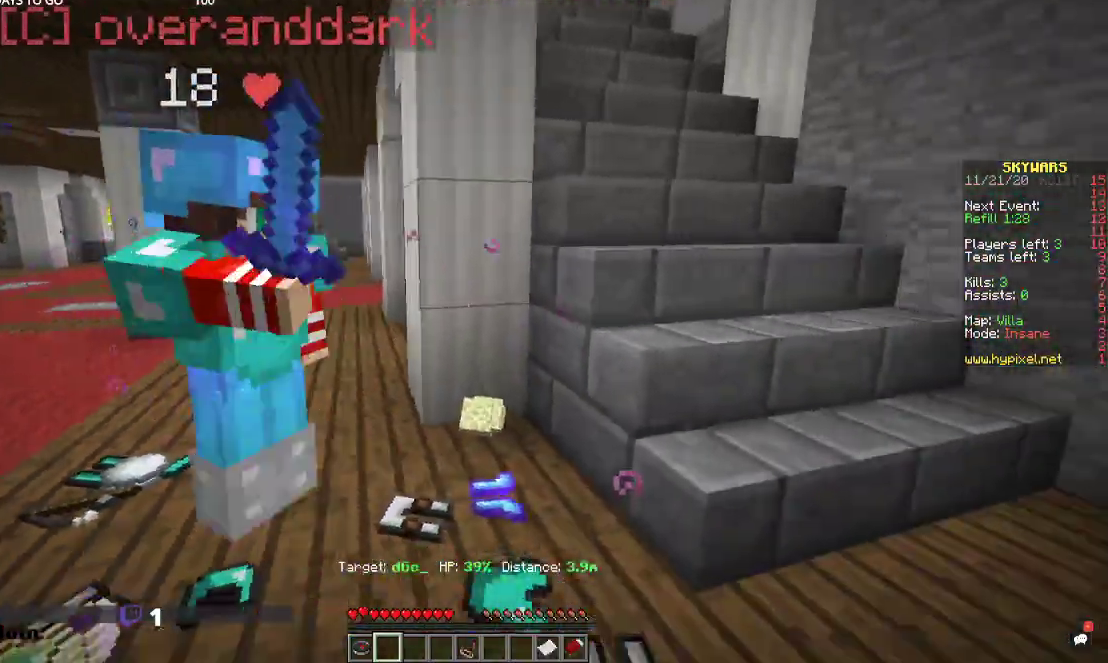
{"keys": [], "mouse": [], "events": [[334, "d", "up"]]}
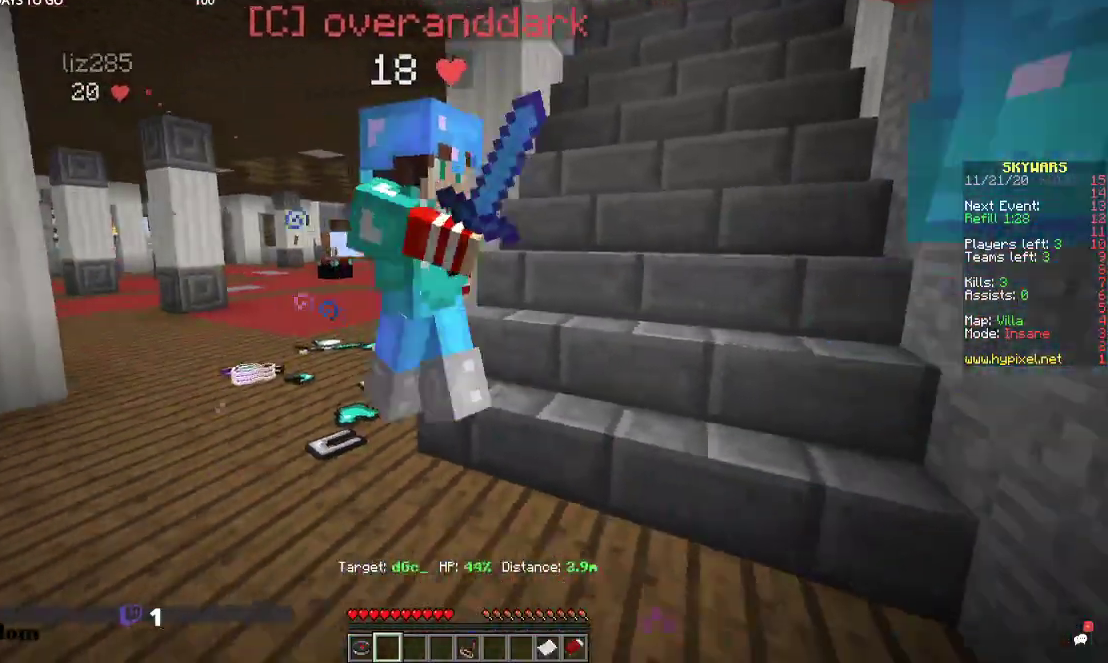
{"keys": [], "mouse": [], "events": [[34, "d", "down"], [200, "d", "up"]]}
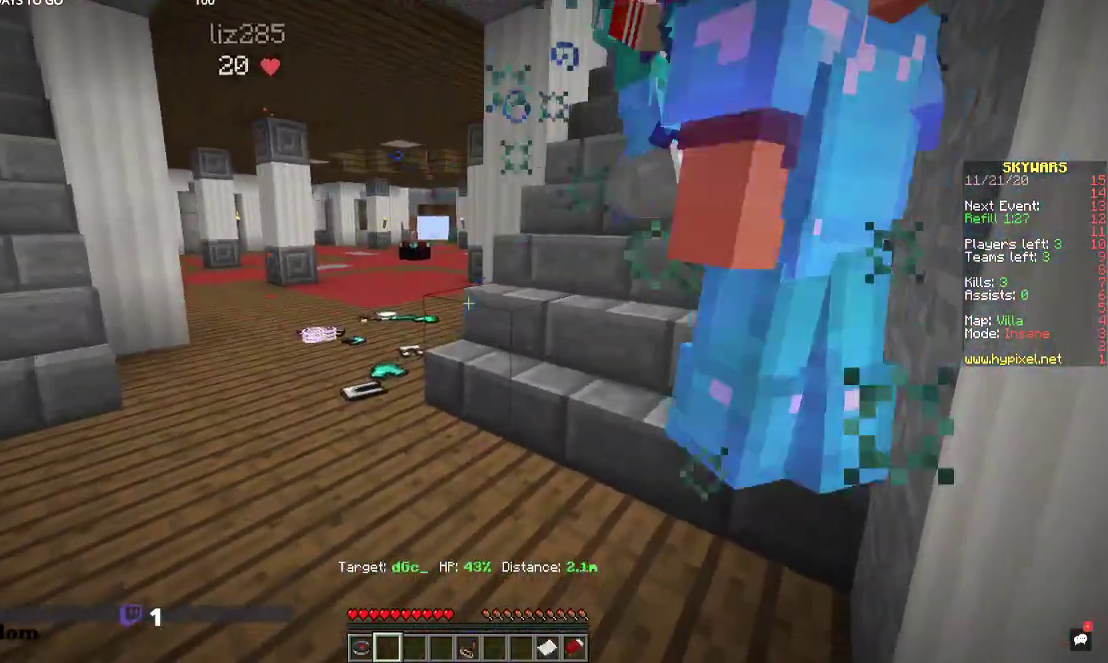
{"keys": ["a"], "mouse": [], "events": [[267, "a", "down"]]}
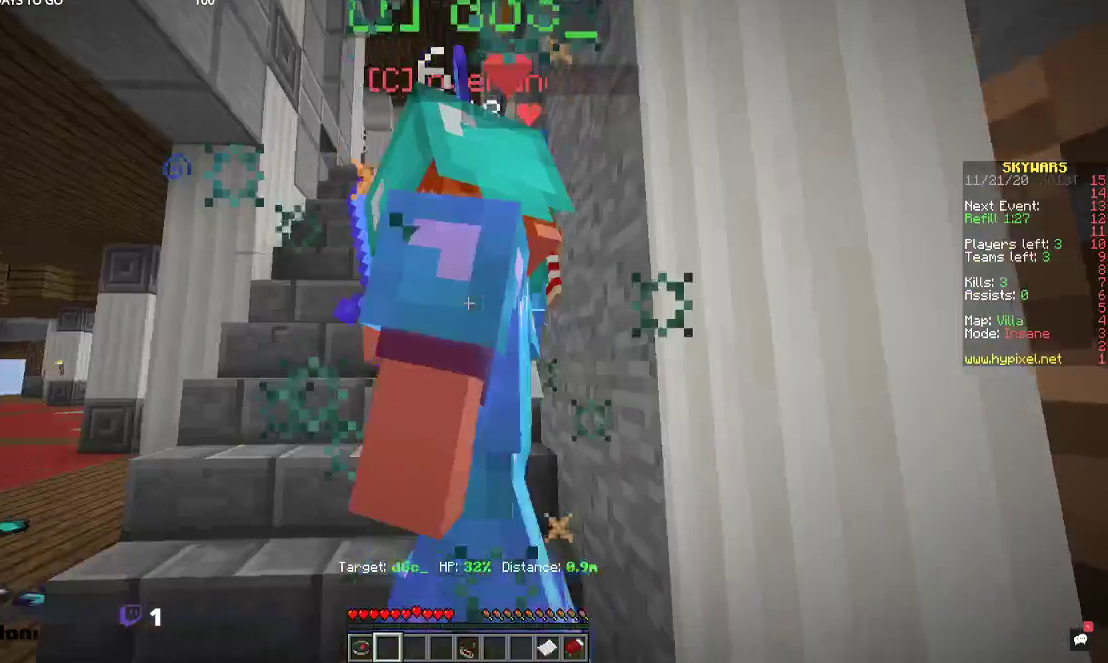
{"keys": [], "mouse": [], "events": [[434, "a", "up"]]}
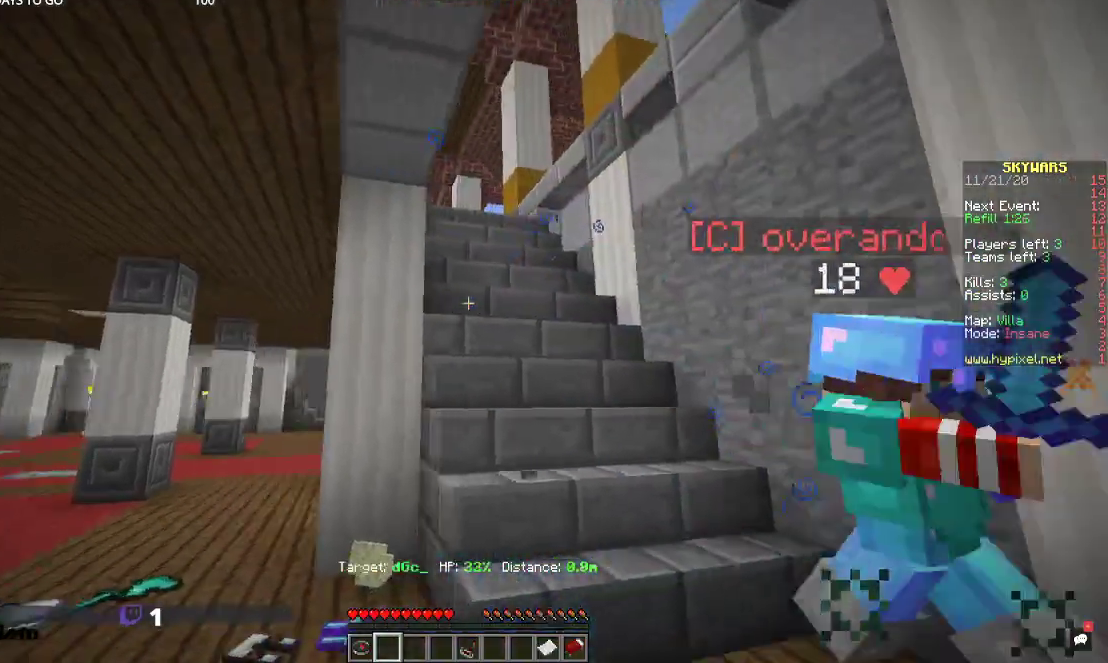
{"keys": [], "mouse": [], "events": []}
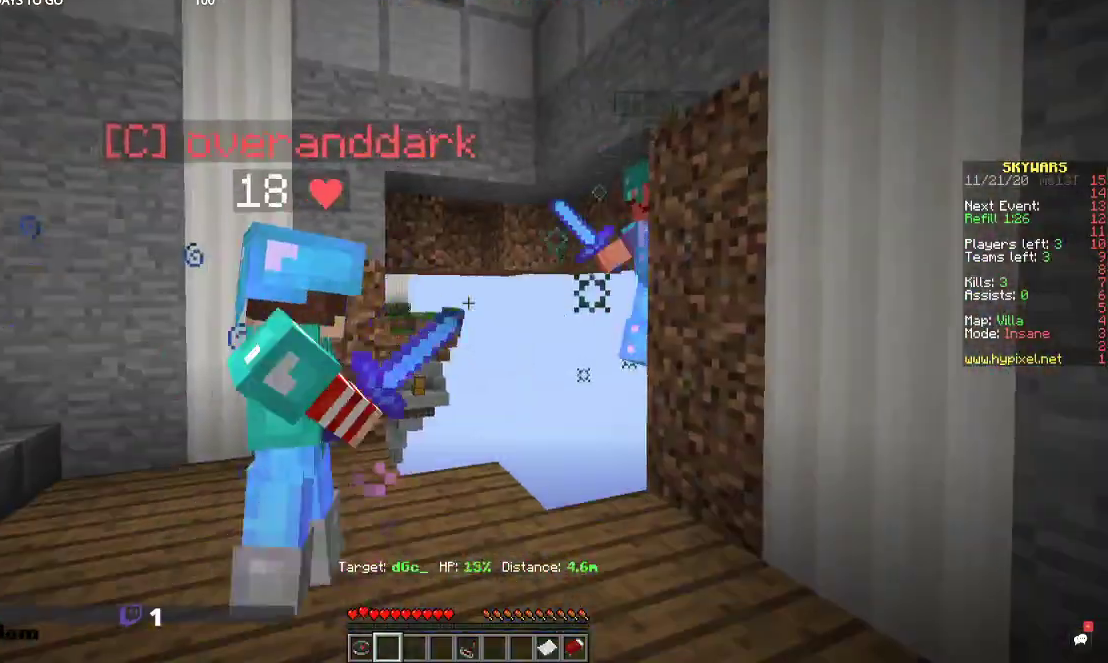
{"keys": ["w"], "mouse": [], "events": [[167, "w", "down"]]}
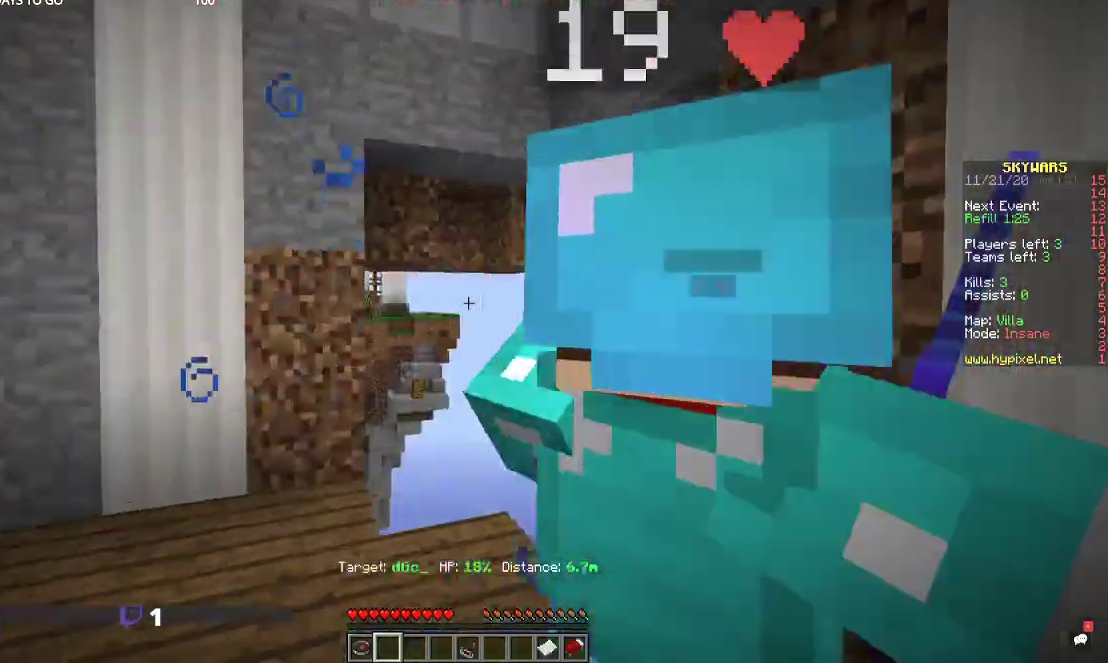
{"keys": ["w"], "mouse": [], "events": [[34, "w", "up"], [334, "w", "down"]]}
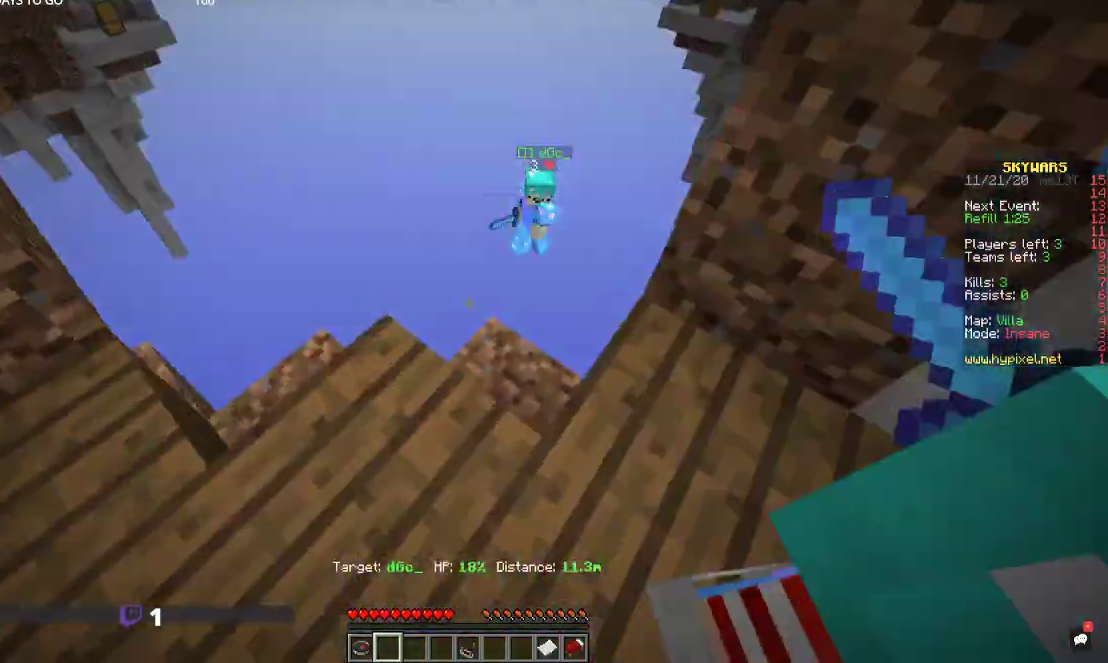
{"keys": [], "mouse": [], "events": [[300, "w", "up"]]}
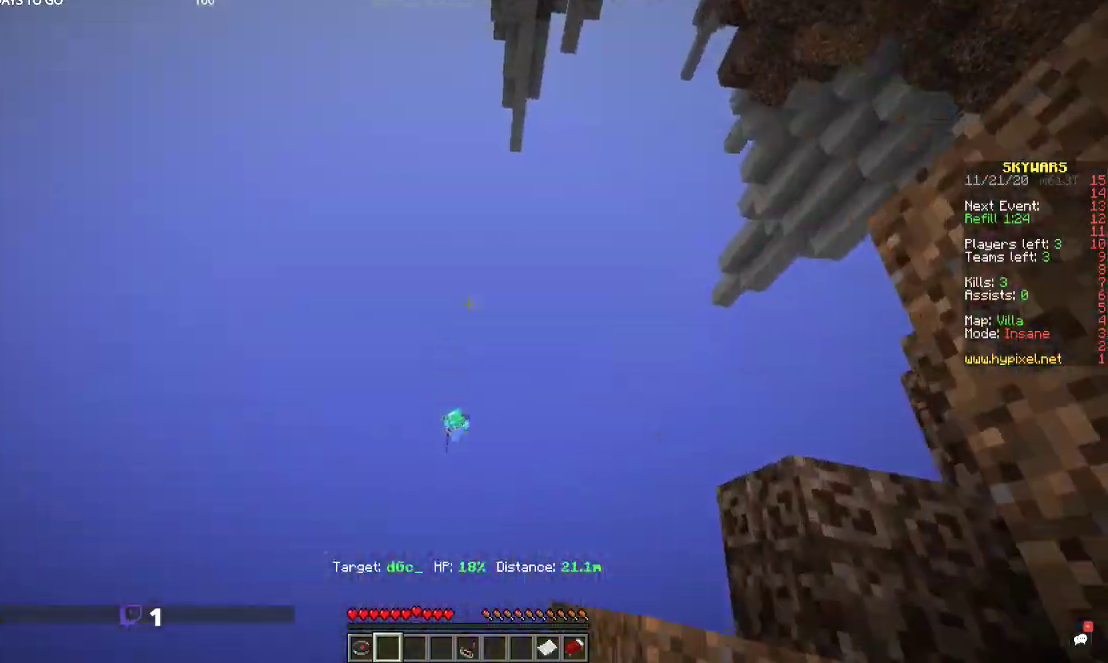
{"keys": [], "mouse": [], "events": []}
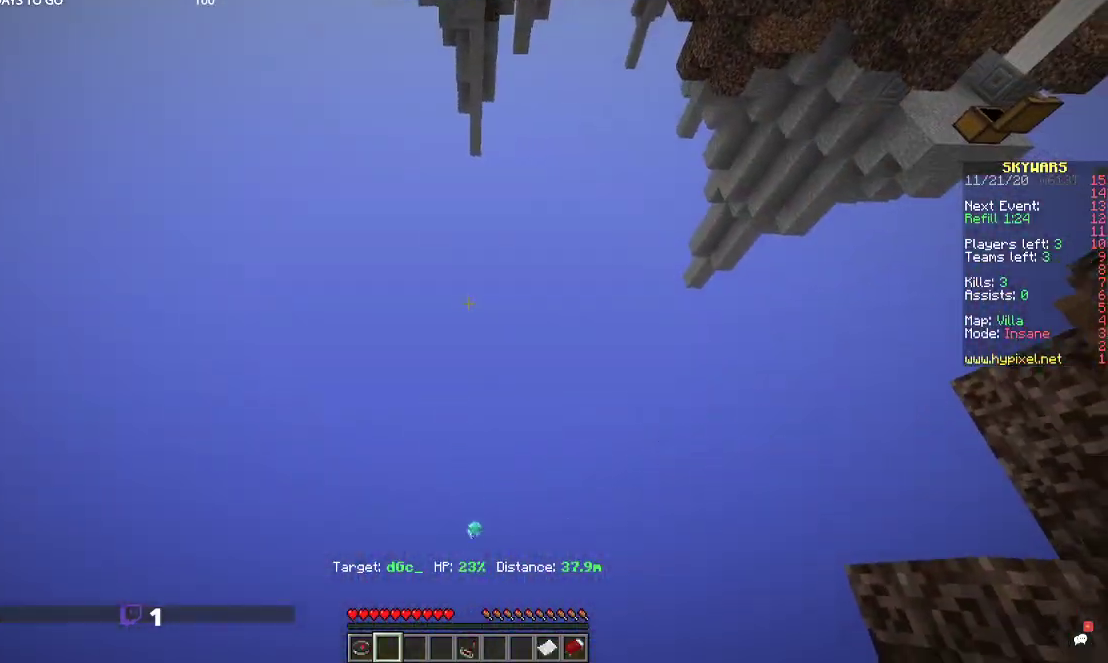
{"keys": [], "mouse": [], "events": []}
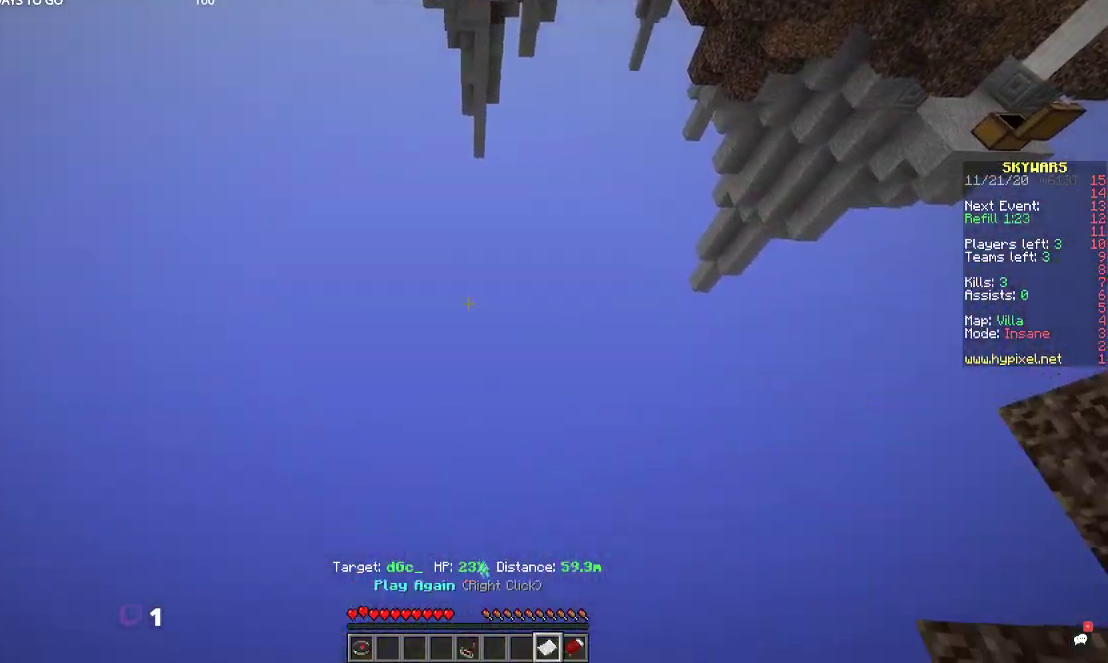
{"keys": ["w"], "mouse": [], "events": [[467, "w", "down"]]}
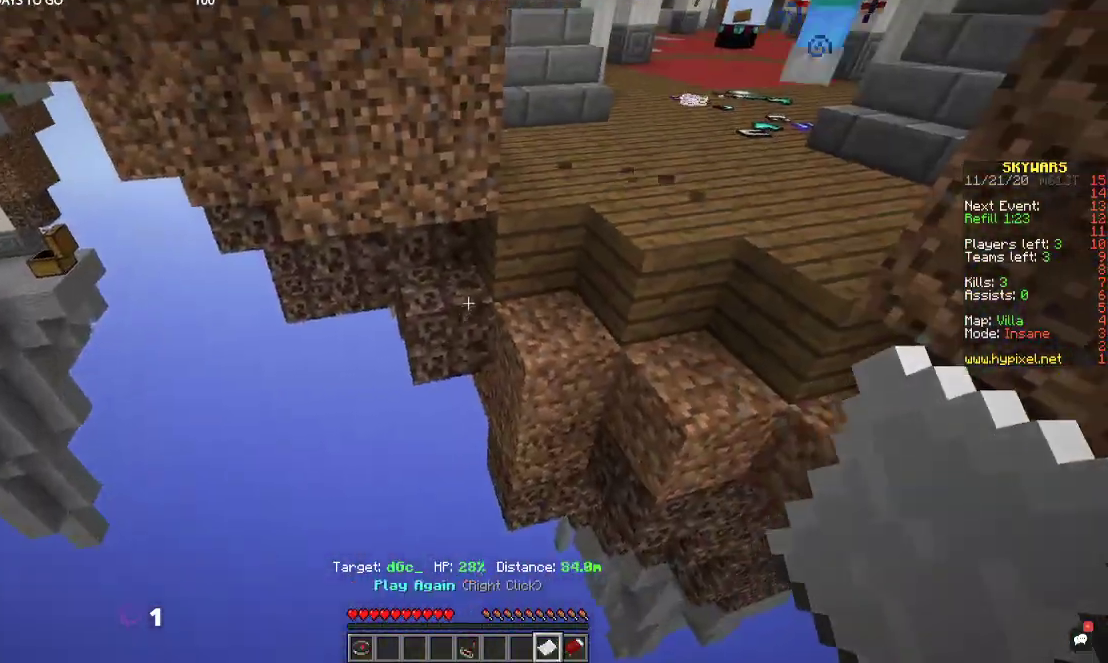
{"keys": [], "mouse": ["right"], "events": [[367, "mouse_right", "down"], [400, "w", "up"]]}
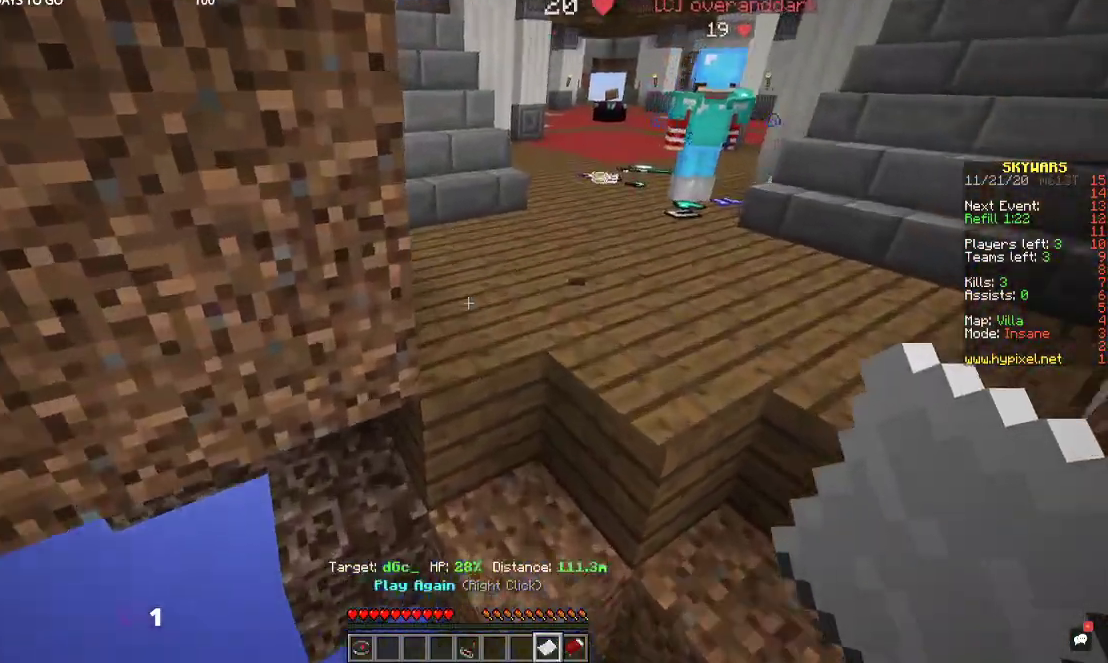
{"keys": [], "mouse": [], "events": [[100, "mouse_right", "up"]]}
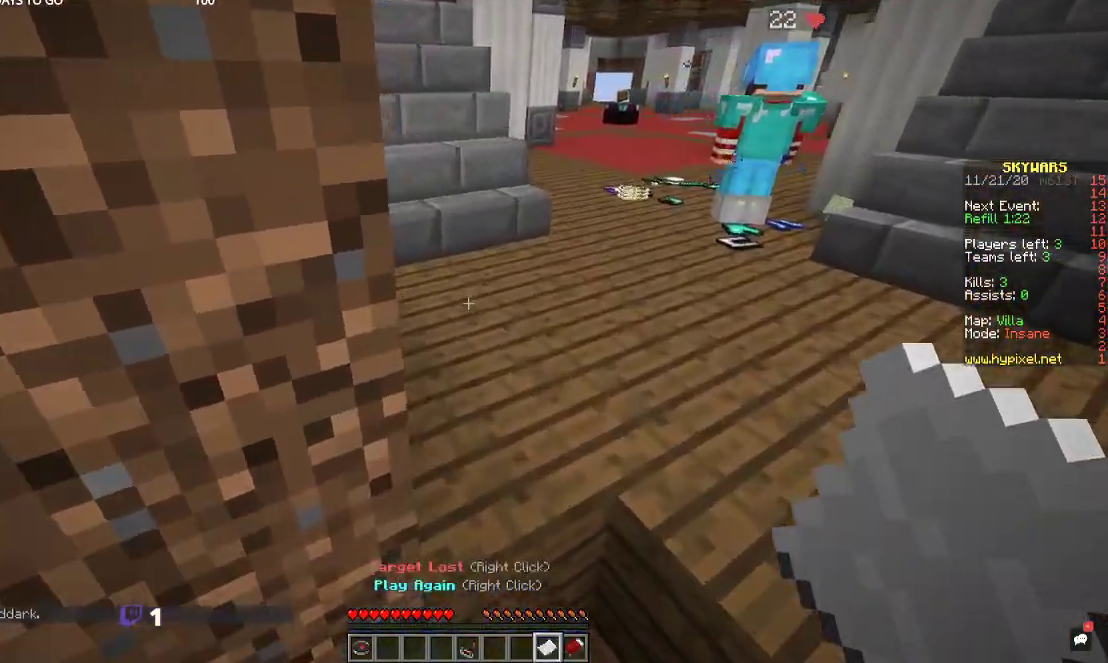
{"keys": ["d"], "mouse": [], "events": [[500, "d", "down"]]}
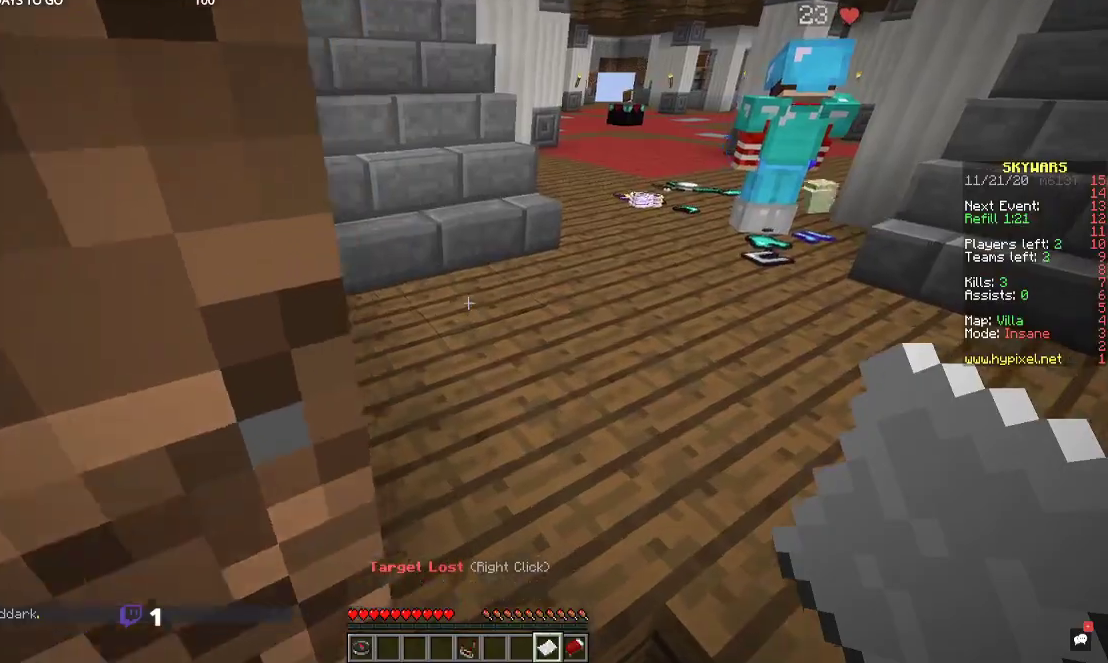
{"keys": [], "mouse": []}